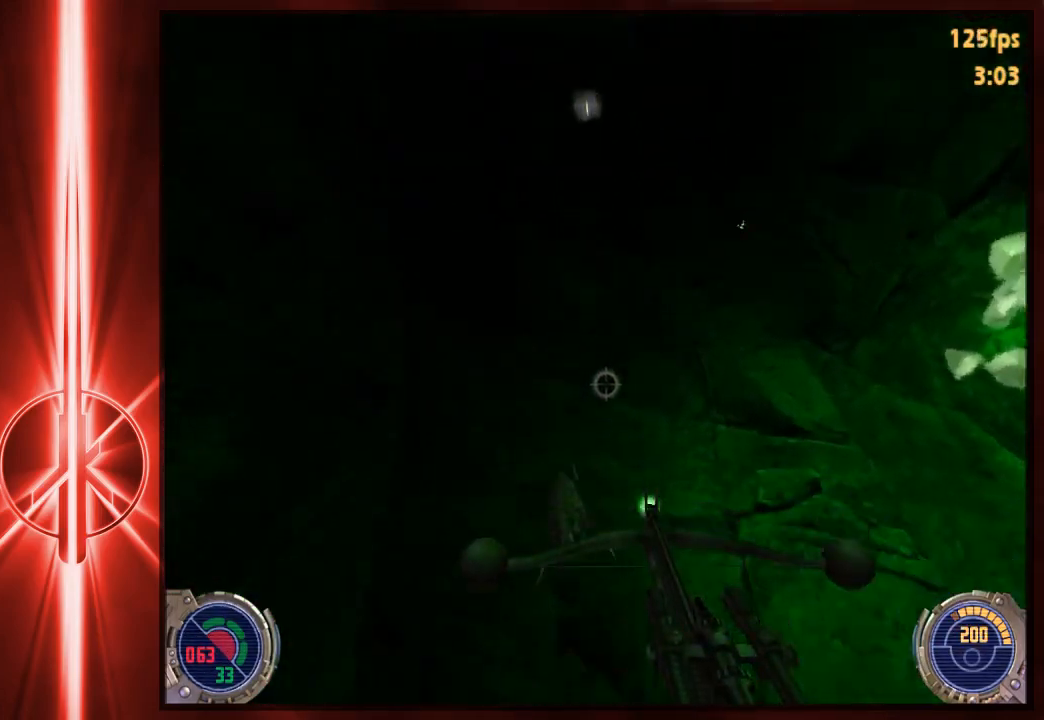
Gameplay with keyboard and mouse; each line is a JSON object with the keys and mouse buttons held at the frame after it. "events" lists presses ("down") and releases ("up") of "1", "2", "3", "4", "5", "6", "7", "a", "alt", "c", "caps_lock", "ctrl", "d", "e", "f", "q", "r", "s", "shift", "space", "t", "tab", "tilde", "v", "w", "x", "y", "z", "mouse_left" and "mouse_right" between this image and that frame as [ms after this image, input, new state], when the widget could be followed in between. "mouse_left", "mouse_right" = the "left", "right" buttons of the "mouse" list. No other keys are recorded. Not read: mouse_move.
{"keys": ["a", "w"], "mouse": [], "events": [[33, "d", "down"], [117, "mouse_left", "up"], [383, "d", "up"], [417, "a", "down"]]}
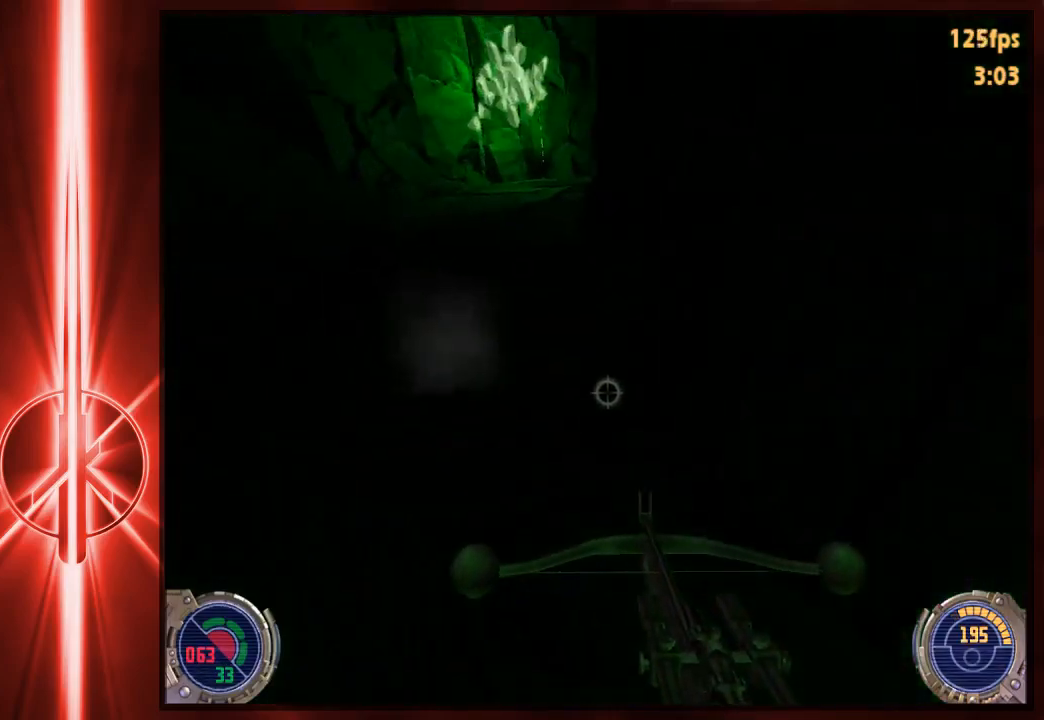
{"keys": ["d", "space", "w"], "mouse": [], "events": [[150, "space", "down"], [317, "d", "down"], [317, "space", "up"], [383, "a", "up"], [450, "space", "down"]]}
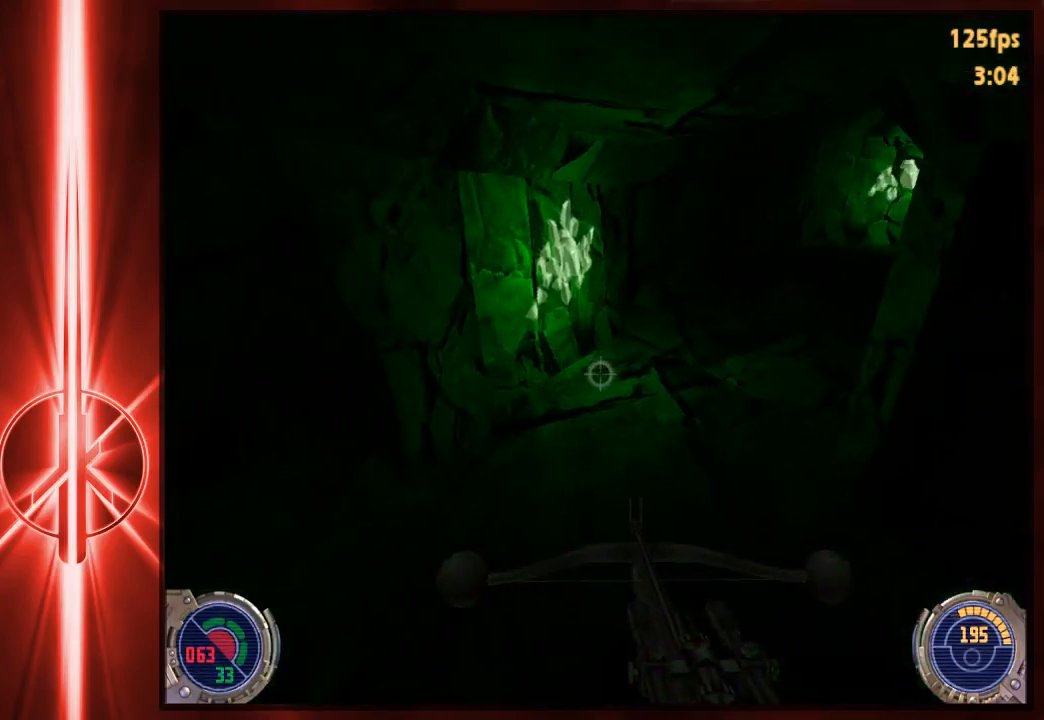
{"keys": ["d", "space", "w"], "mouse": [], "events": [[367, "space", "up"], [500, "space", "down"]]}
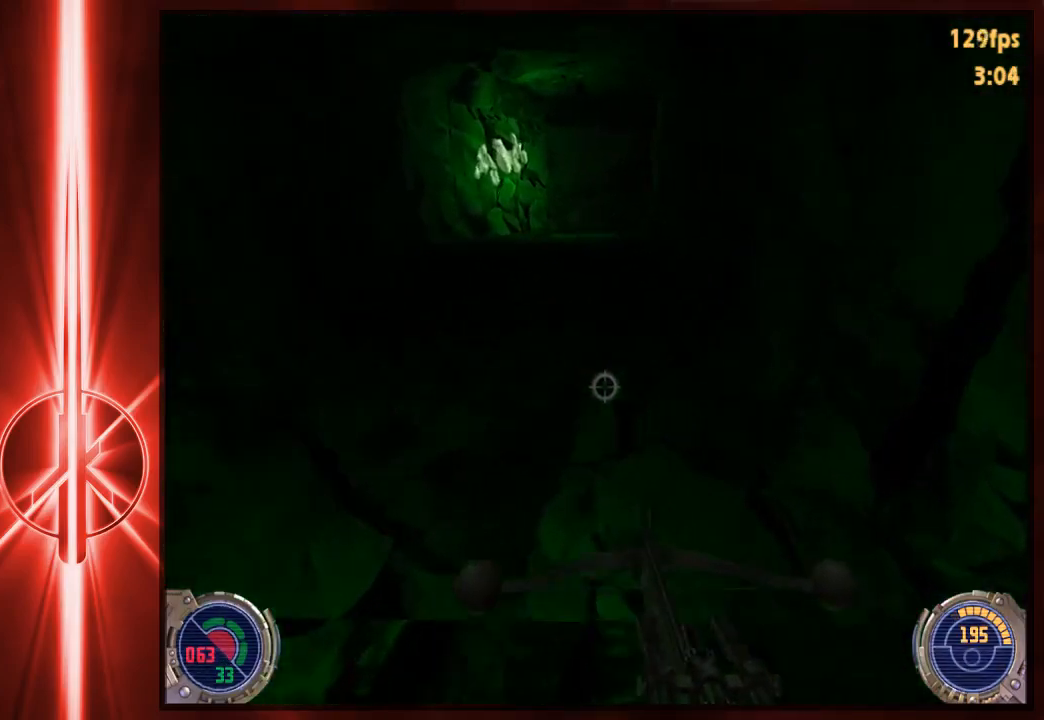
{"keys": ["a", "space", "w"], "mouse": [], "events": [[167, "space", "up"], [300, "a", "down"], [333, "d", "up"], [367, "space", "down"]]}
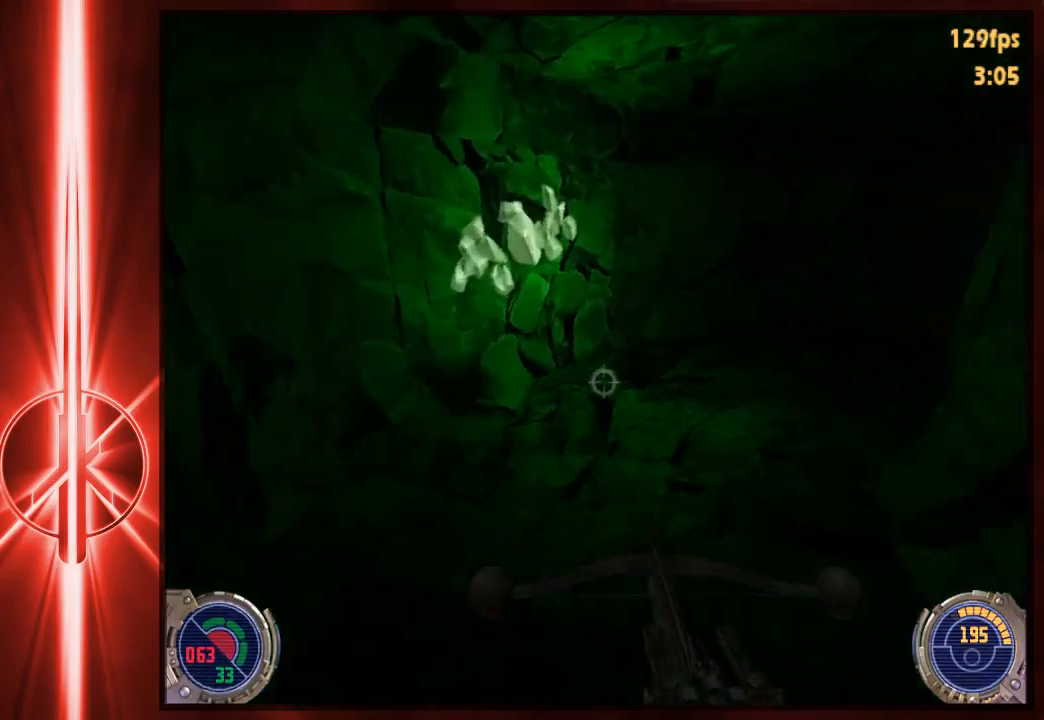
{"keys": ["d", "w"], "mouse": [], "events": [[33, "a", "up"], [33, "d", "down"], [100, "space", "up"]]}
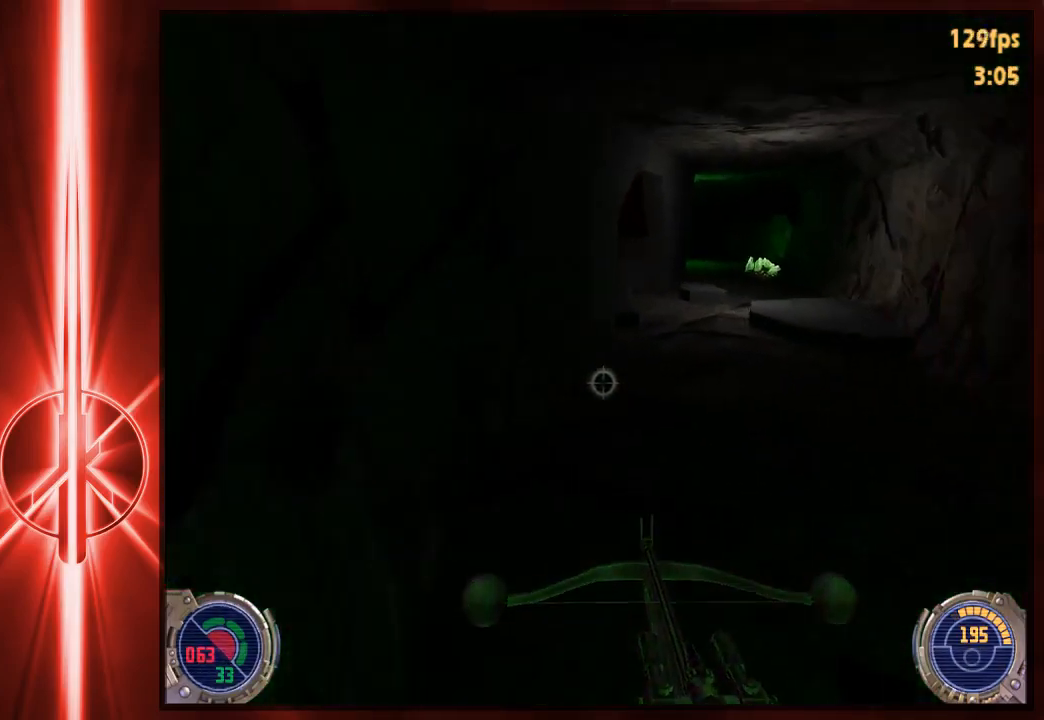
{"keys": ["a", "w"], "mouse": [], "events": [[67, "space", "down"], [217, "space", "up"], [317, "a", "down"], [350, "d", "up"]]}
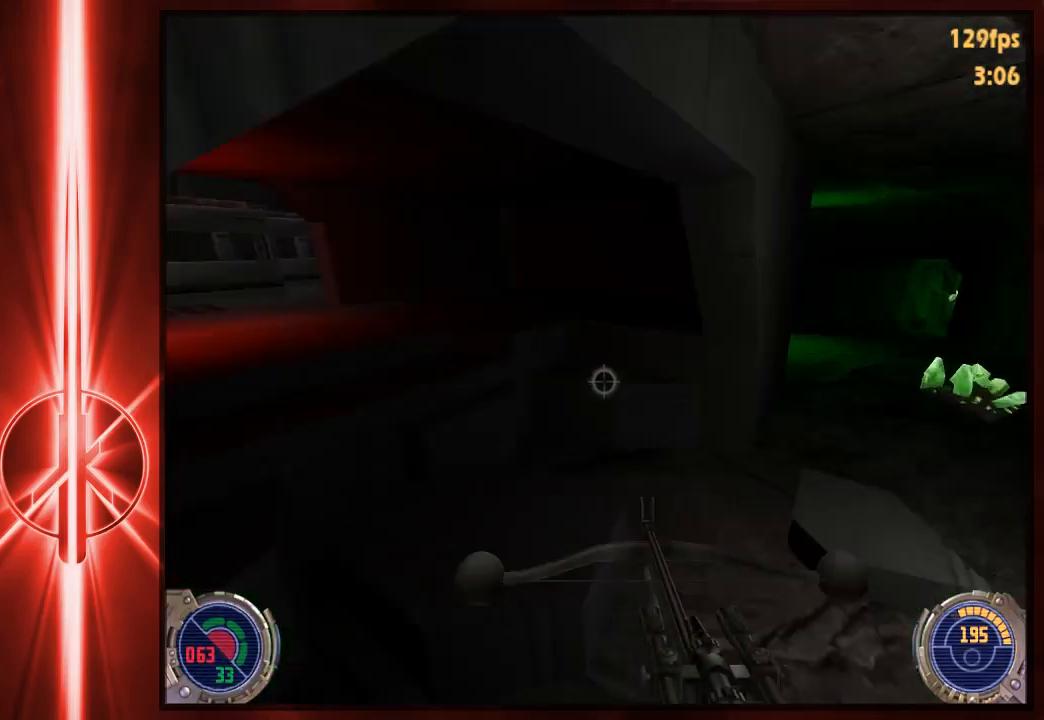
{"keys": ["c", "w"], "mouse": [], "events": [[117, "c", "down"], [350, "a", "up"]]}
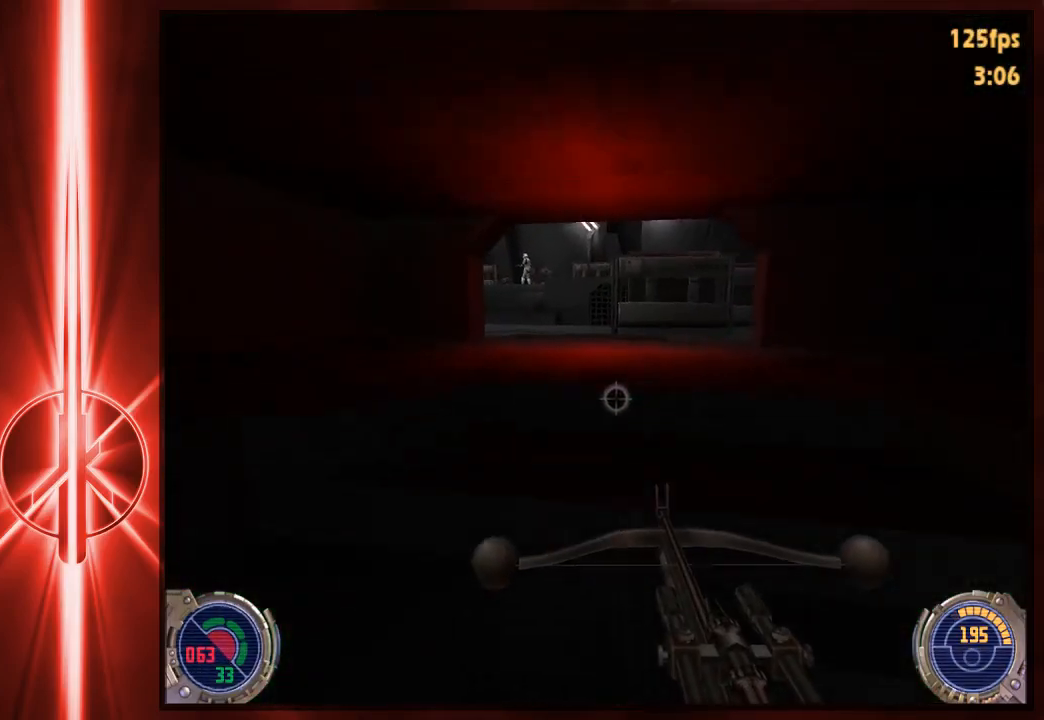
{"keys": ["a", "space", "w"], "mouse": [], "events": [[417, "space", "down"], [450, "c", "up"], [483, "a", "down"]]}
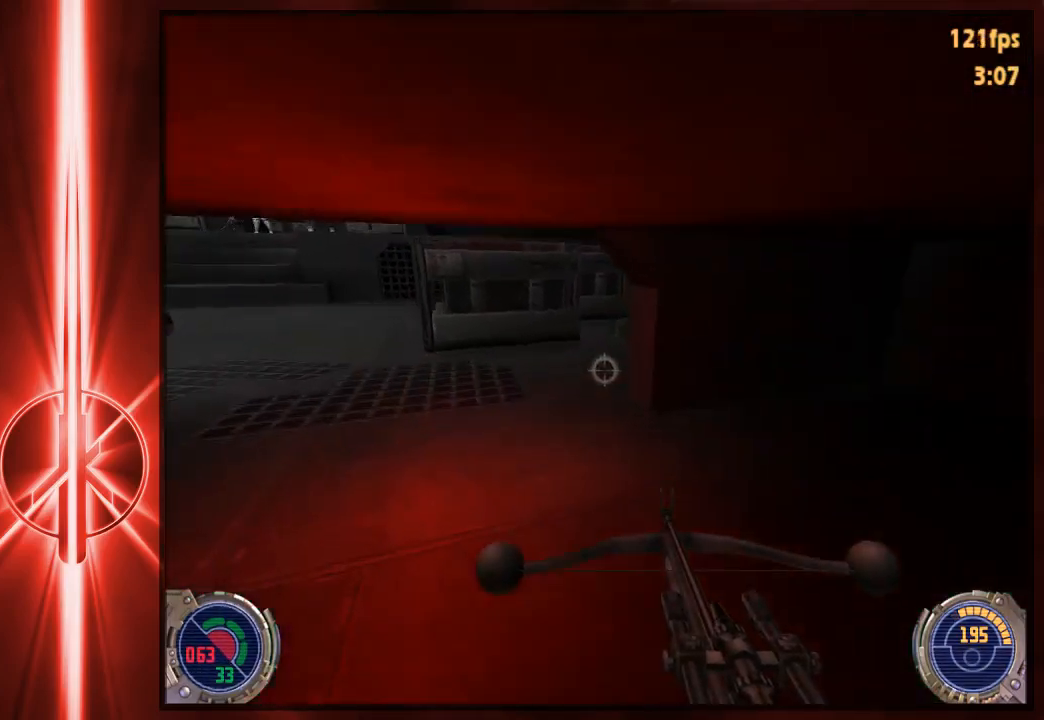
{"keys": ["a", "w"], "mouse": [], "events": [[67, "space", "up"], [133, "d", "down"], [167, "a", "up"], [167, "space", "down"], [267, "space", "up"], [300, "a", "down"], [333, "d", "up"], [367, "space", "down"], [500, "space", "up"]]}
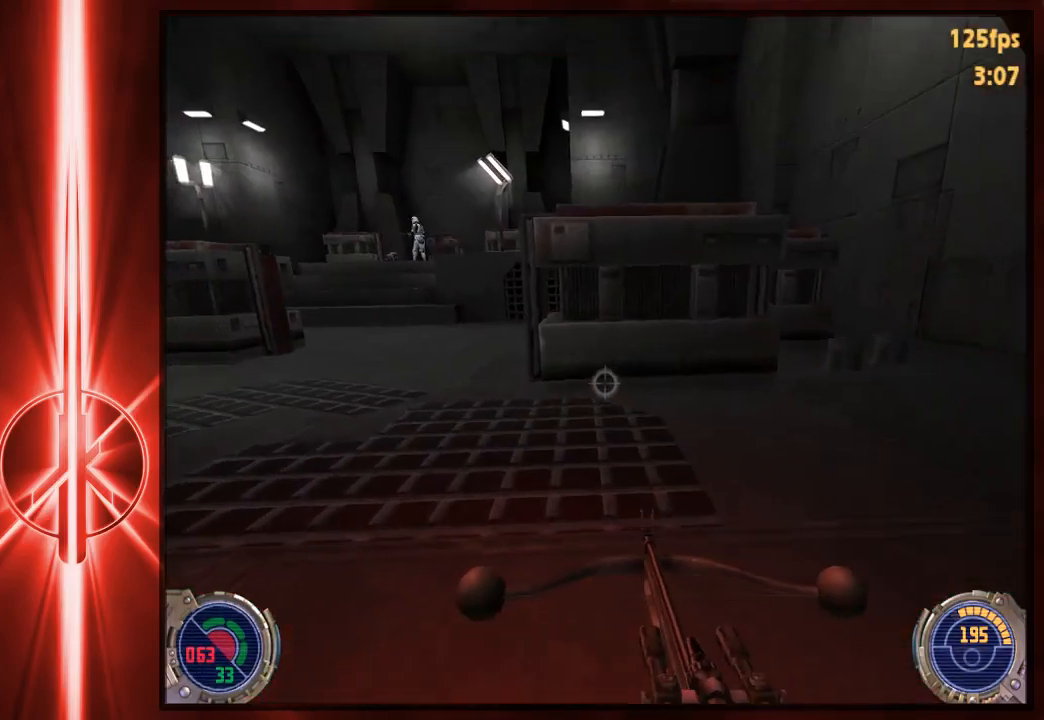
{"keys": ["d", "w"], "mouse": [], "events": [[33, "a", "up"], [33, "d", "down"], [67, "space", "down"], [167, "space", "up"], [300, "d", "up"], [400, "d", "down"]]}
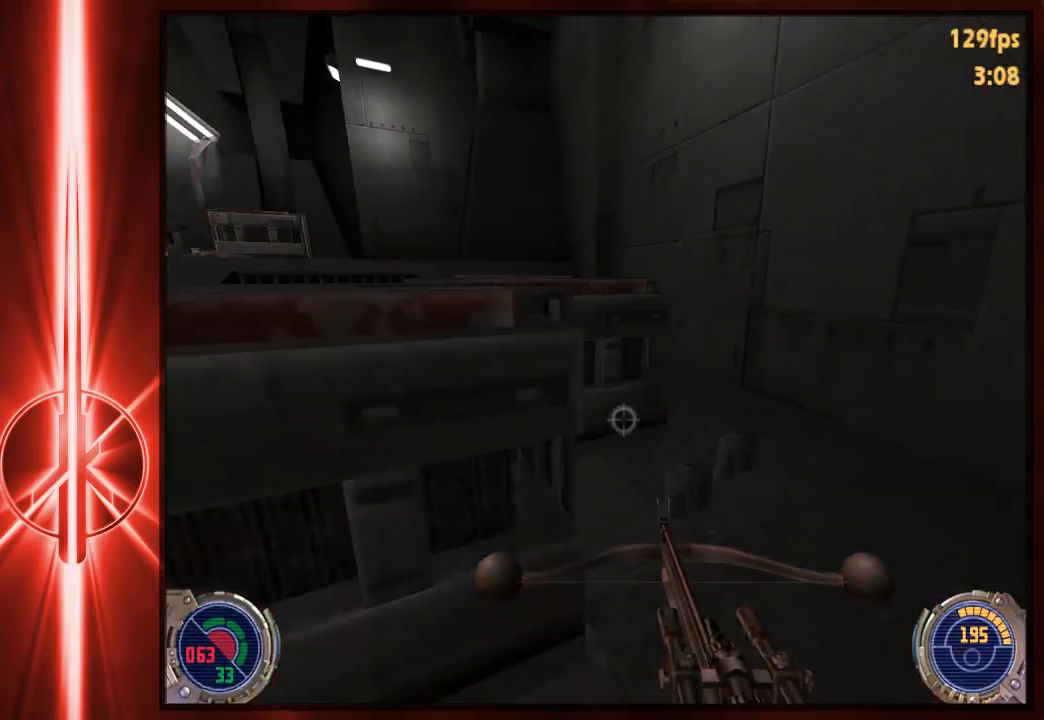
{"keys": ["a", "space", "w"], "mouse": [], "events": [[233, "d", "up"], [283, "a", "down"], [417, "space", "down"]]}
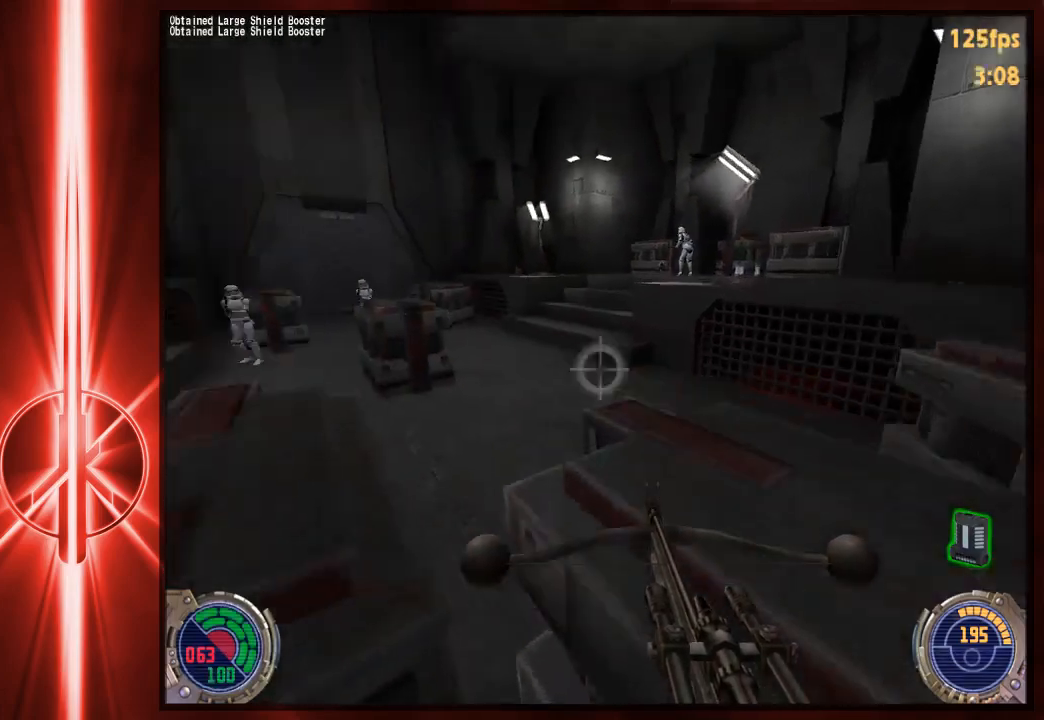
{"keys": ["w"], "mouse": [], "events": [[50, "c", "down"], [83, "space", "up"], [217, "c", "up"], [317, "a", "up"]]}
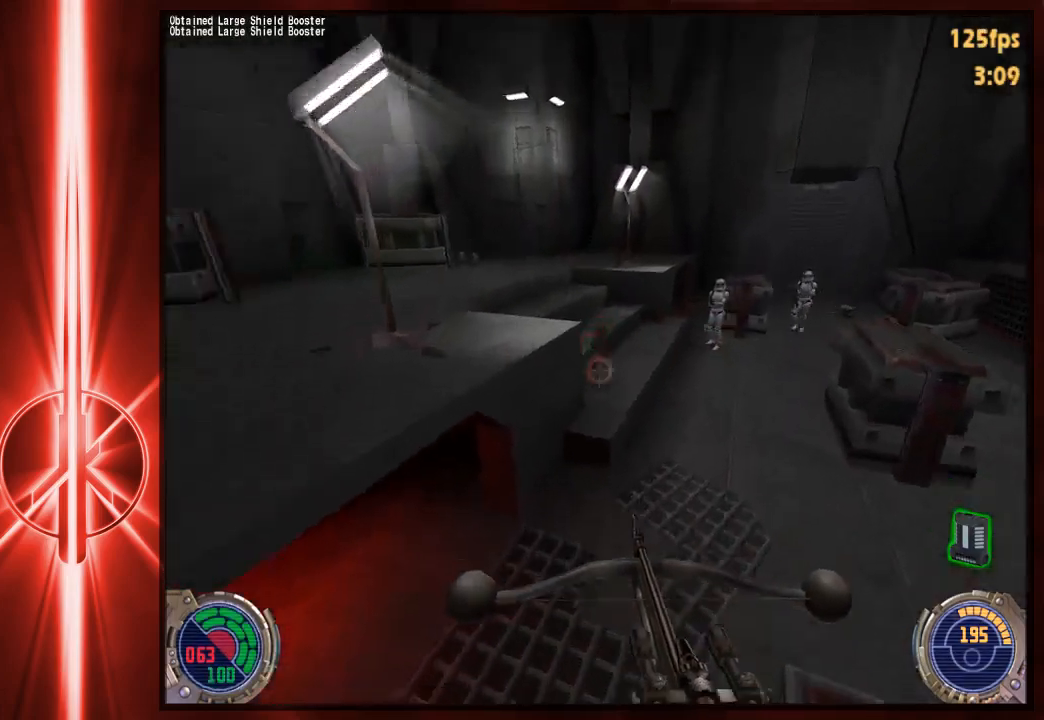
{"keys": ["a", "space", "w"], "mouse": [], "events": [[17, "d", "down"], [117, "space", "down"], [250, "space", "up"], [417, "a", "down"], [450, "d", "up"], [500, "space", "down"]]}
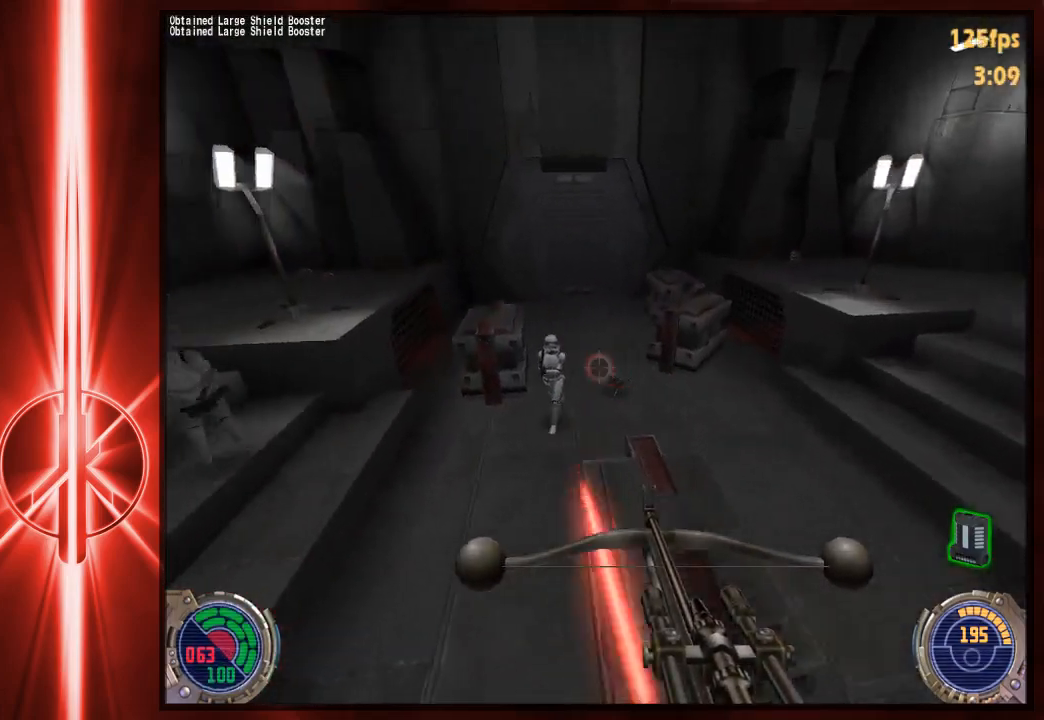
{"keys": ["a", "d", "w"], "mouse": [], "events": [[333, "space", "up"], [467, "d", "down"]]}
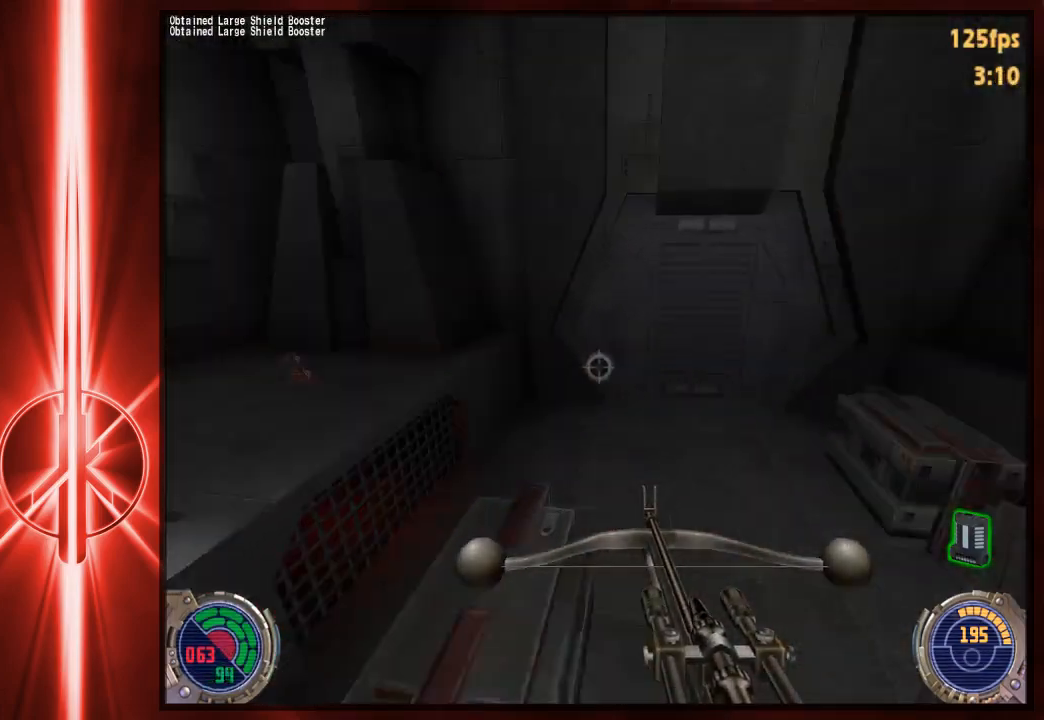
{"keys": ["a", "d", "w"], "mouse": [], "events": [[33, "a", "up"], [33, "space", "down"], [400, "space", "up"], [500, "a", "down"]]}
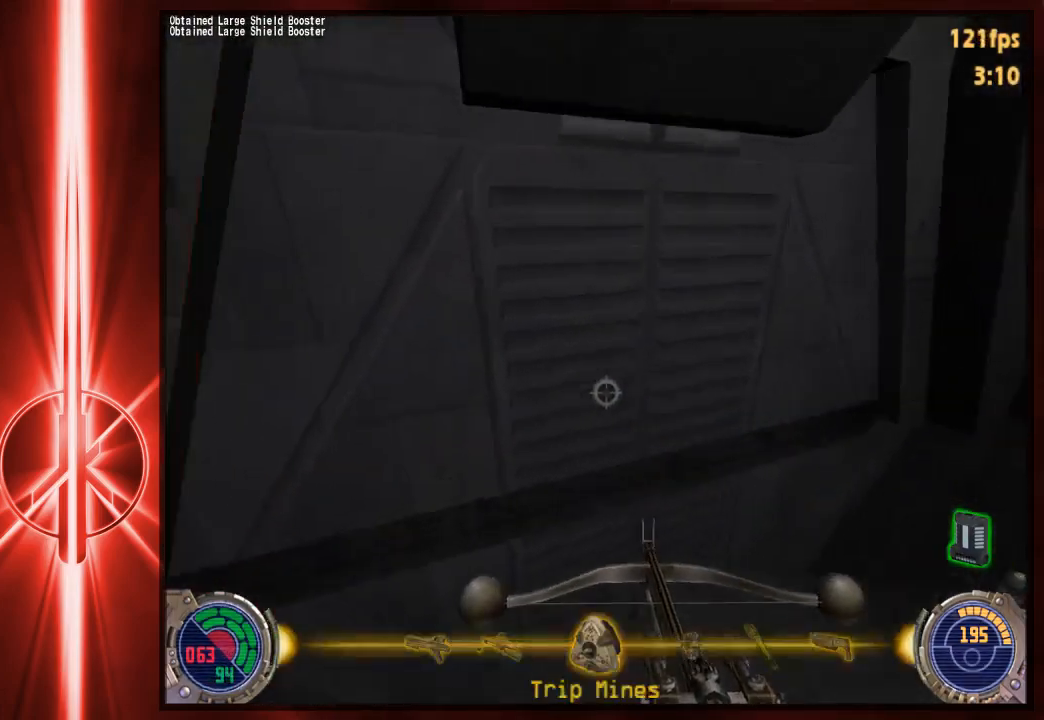
{"keys": ["w"], "mouse": [], "events": [[33, "d", "up"], [300, "a", "up"]]}
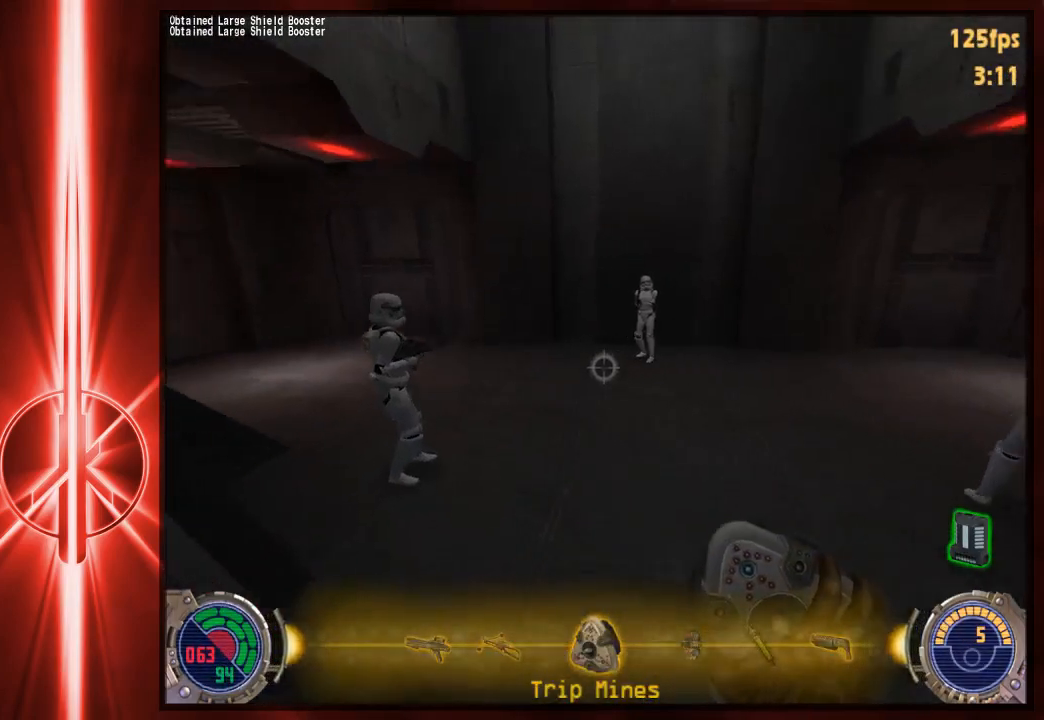
{"keys": ["a", "w"], "mouse": [], "events": [[17, "a", "down"], [150, "a", "up"], [317, "a", "down"], [317, "mouse_right", "down"], [450, "mouse_right", "up"]]}
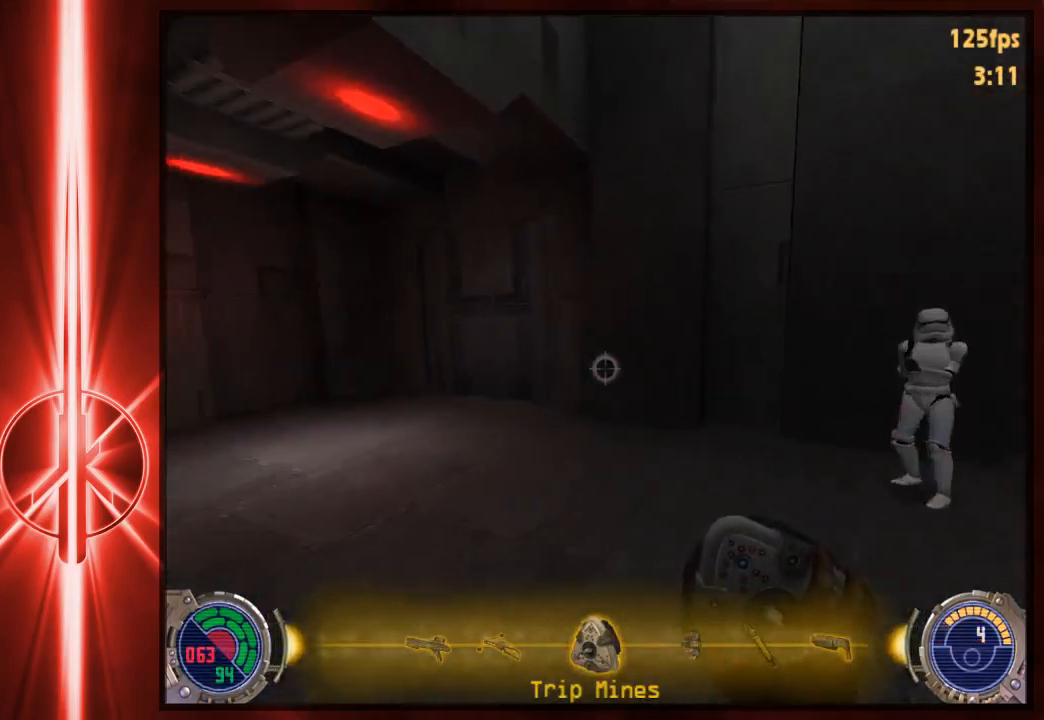
{"keys": ["a", "w"], "mouse": [], "events": [[183, "space", "down"], [317, "space", "up"]]}
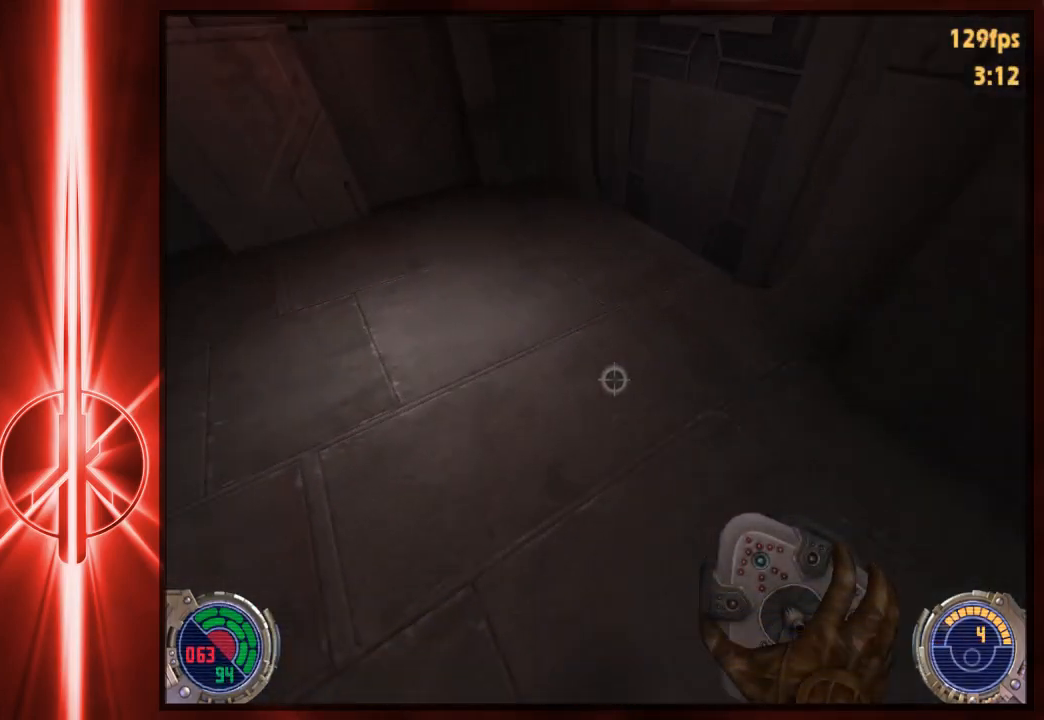
{"keys": ["d", "space", "w"], "mouse": [], "events": [[17, "mouse_right", "down"], [100, "a", "up"], [167, "mouse_right", "up"], [233, "d", "down"], [333, "d", "up"], [433, "d", "down"], [500, "space", "down"]]}
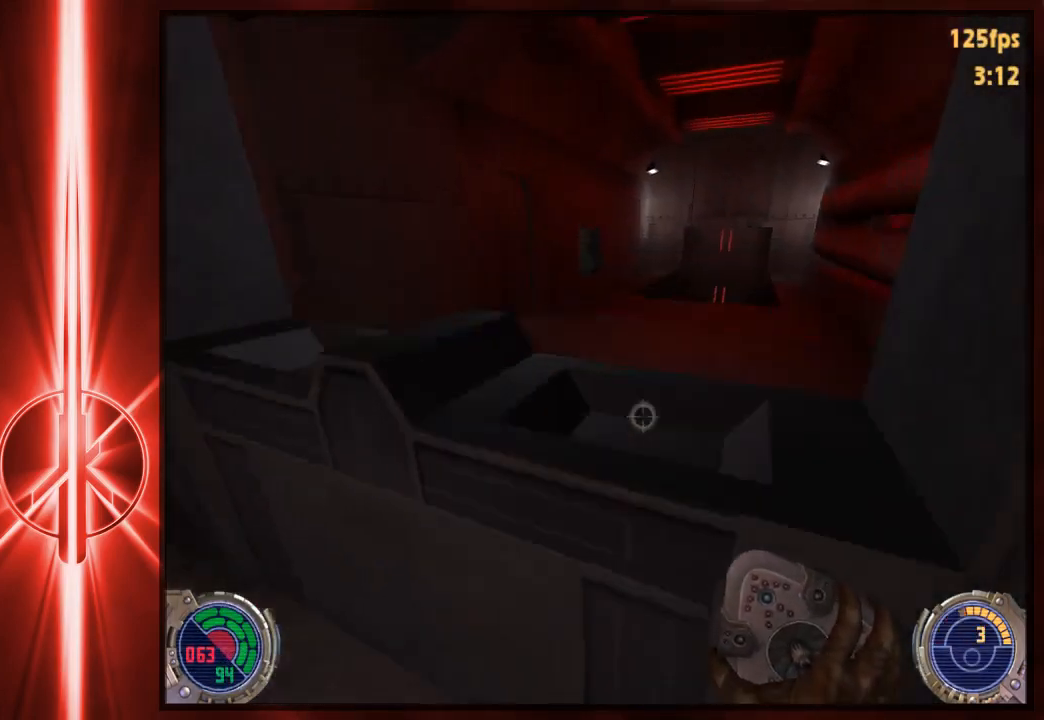
{"keys": ["w"], "mouse": [], "events": [[100, "space", "up"], [233, "a", "down"], [267, "d", "up"], [500, "a", "up"]]}
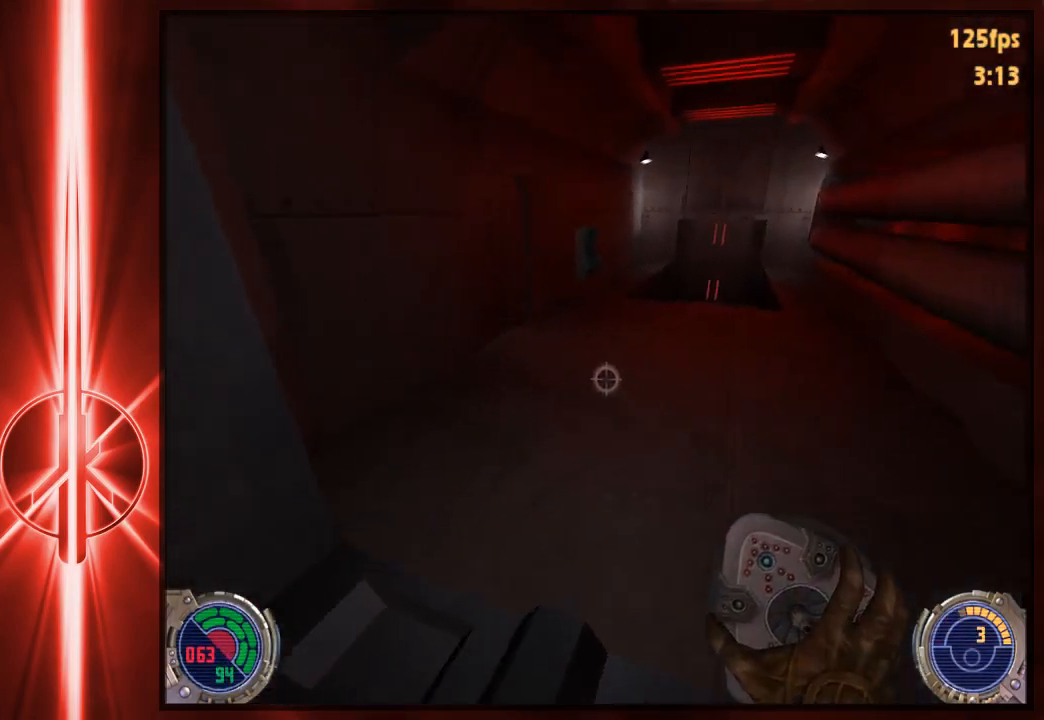
{"keys": ["w"], "mouse": [], "events": [[67, "d", "down"], [133, "d", "up"]]}
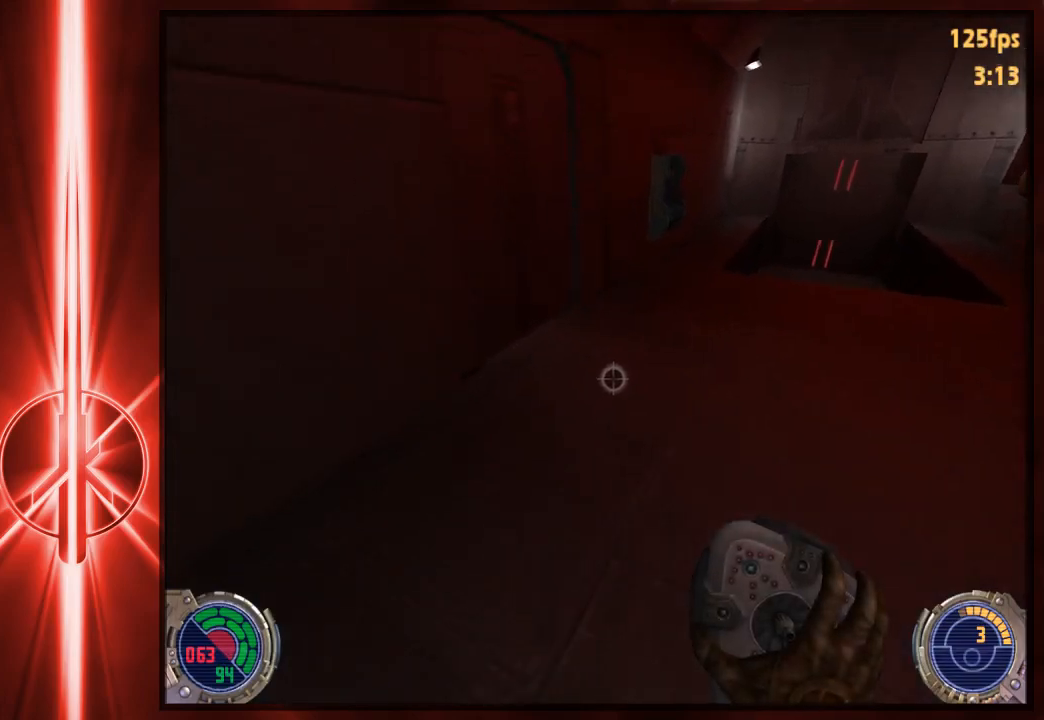
{"keys": ["a", "w"], "mouse": [], "events": [[317, "mouse_right", "down"], [417, "a", "down"], [450, "mouse_right", "up"]]}
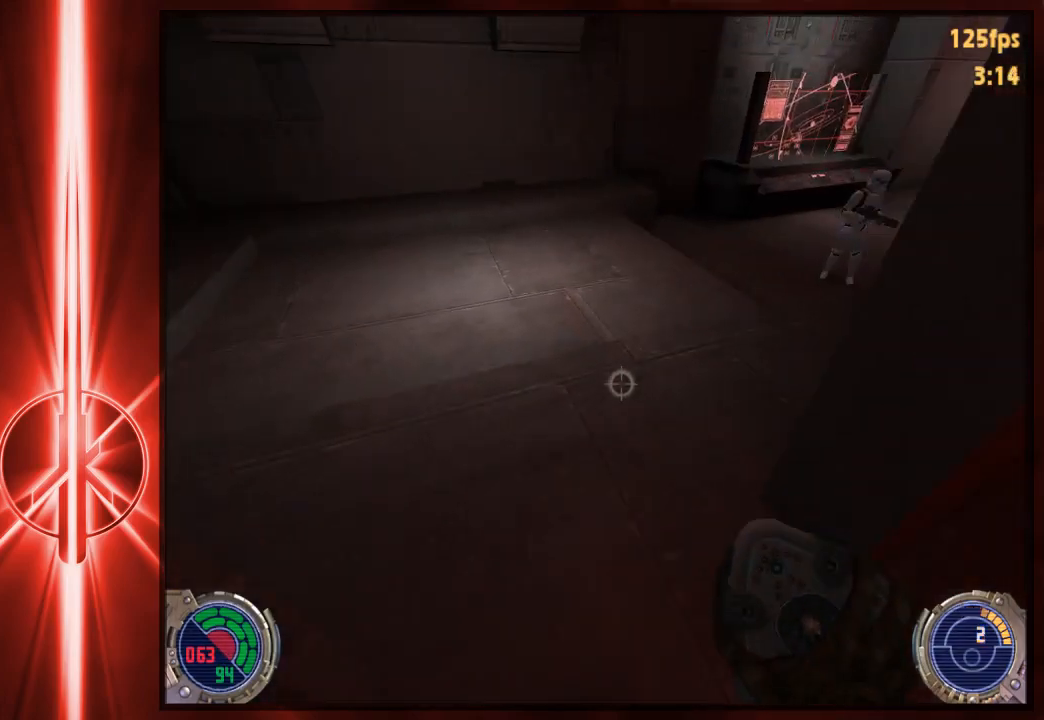
{"keys": ["d", "w"], "mouse": [], "events": [[83, "a", "up"], [283, "d", "down"], [350, "space", "down"], [417, "space", "up"]]}
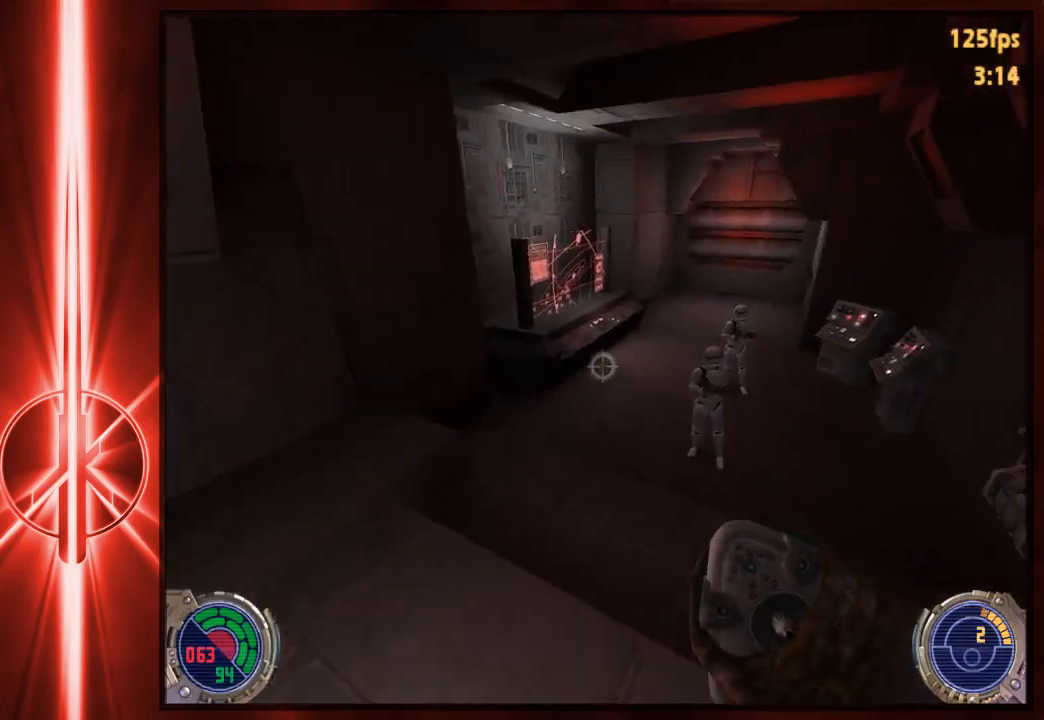
{"keys": ["d", "w"], "mouse": [], "events": [[117, "mouse_right", "down"], [233, "a", "down"], [267, "mouse_right", "up"], [300, "a", "up"]]}
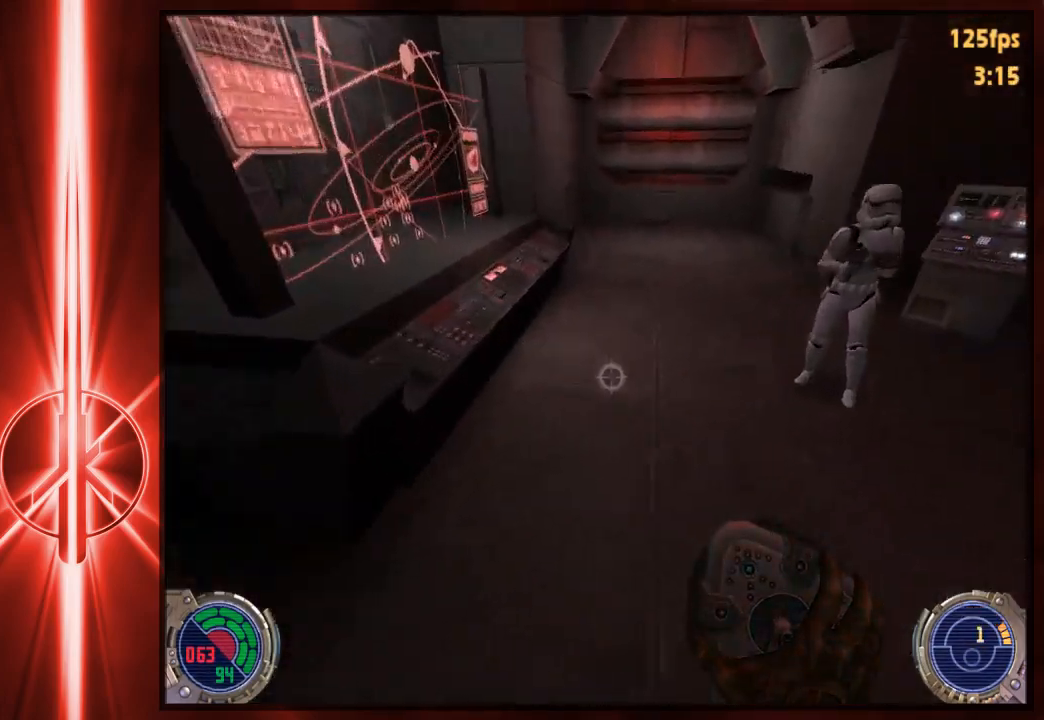
{"keys": ["a", "w"], "mouse": [], "events": [[133, "d", "up"], [367, "e", "down"], [467, "a", "down"], [467, "e", "up"]]}
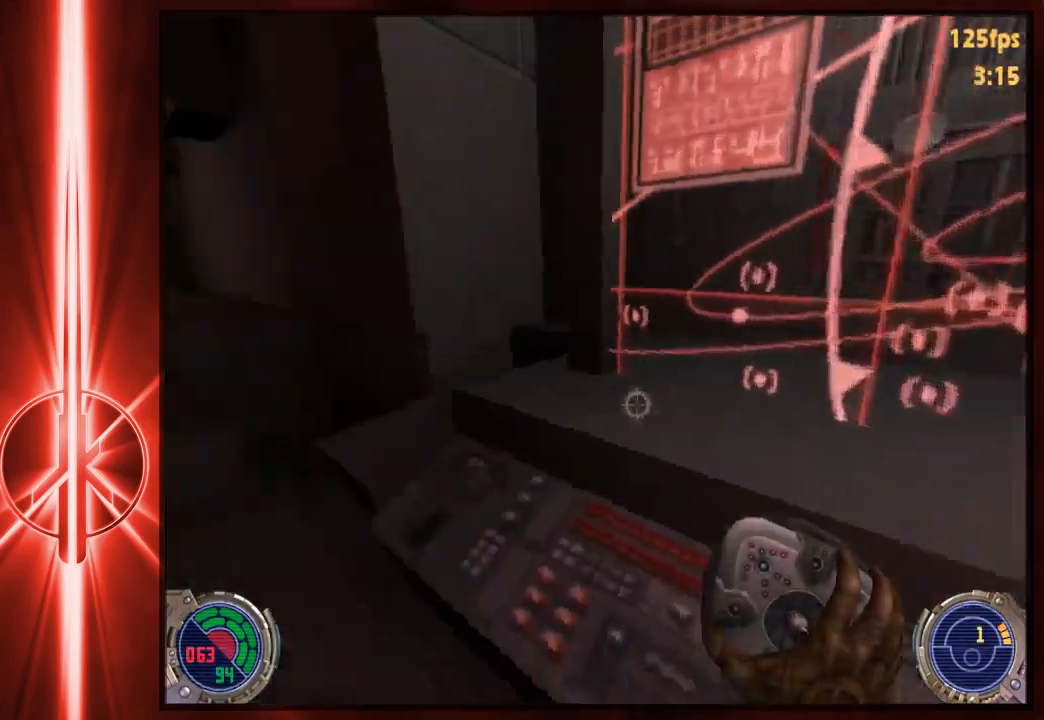
{"keys": ["a", "w"], "mouse": [], "events": [[200, "a", "up"], [233, "d", "down"], [350, "space", "down"], [450, "a", "down"], [450, "d", "up"], [450, "space", "up"]]}
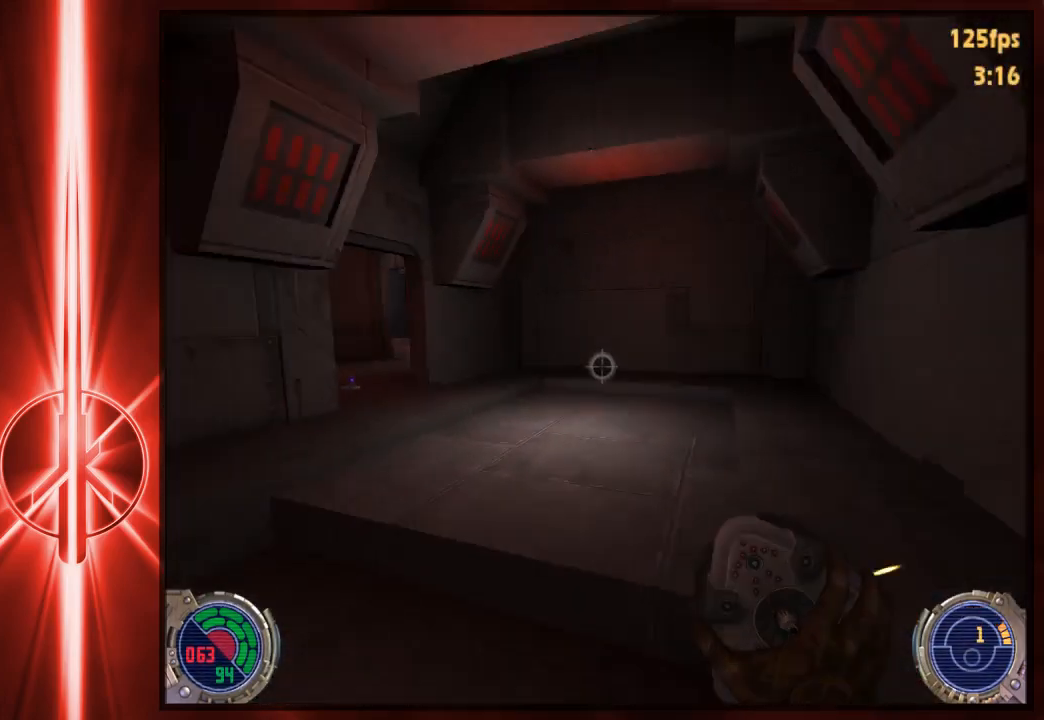
{"keys": ["w"], "mouse": [], "events": [[50, "c", "down"], [217, "c", "up"], [383, "a", "up"]]}
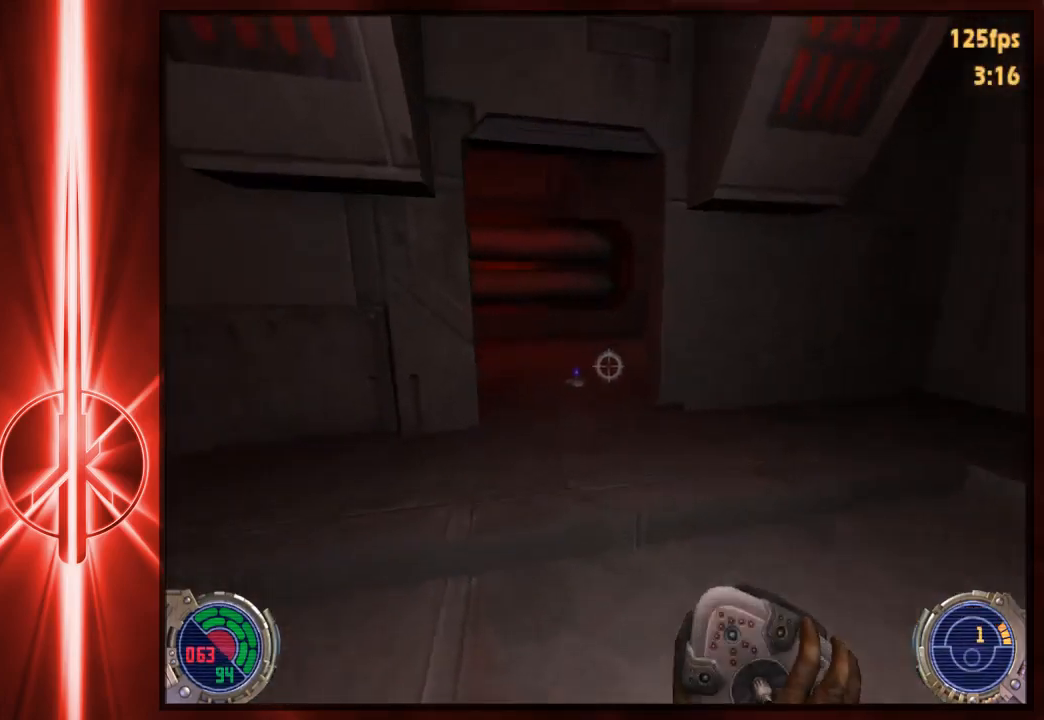
{"keys": ["w"], "mouse": [], "events": [[117, "a", "down"], [250, "a", "up"]]}
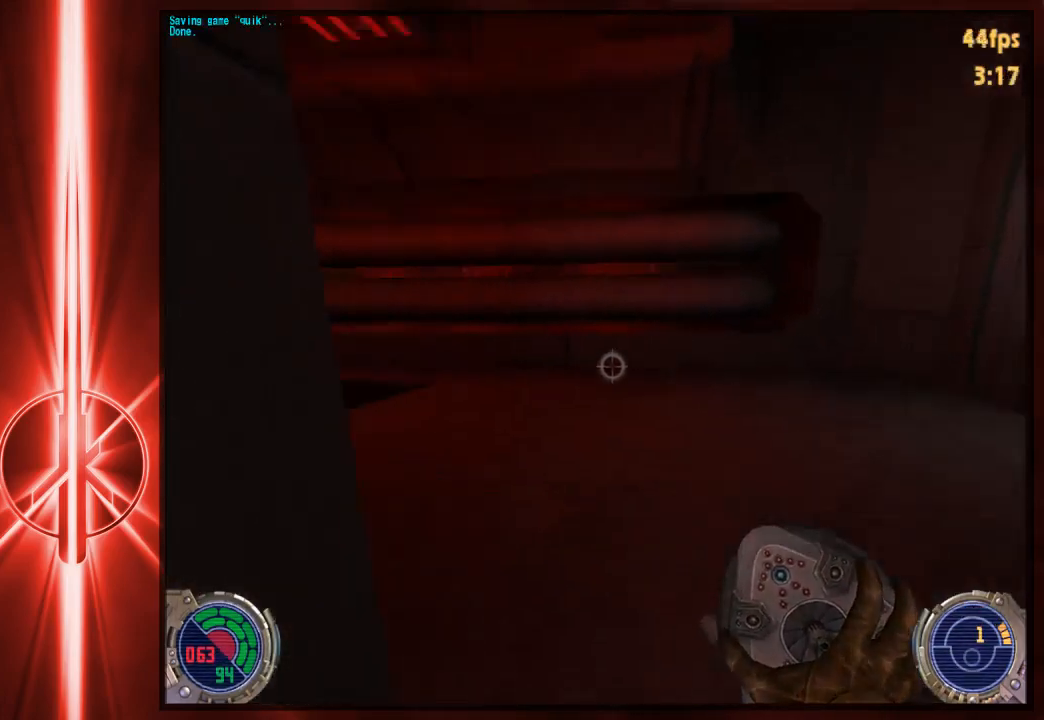
{"keys": ["d", "w"], "mouse": [], "events": [[117, "d", "down"], [200, "space", "down"], [333, "space", "up"]]}
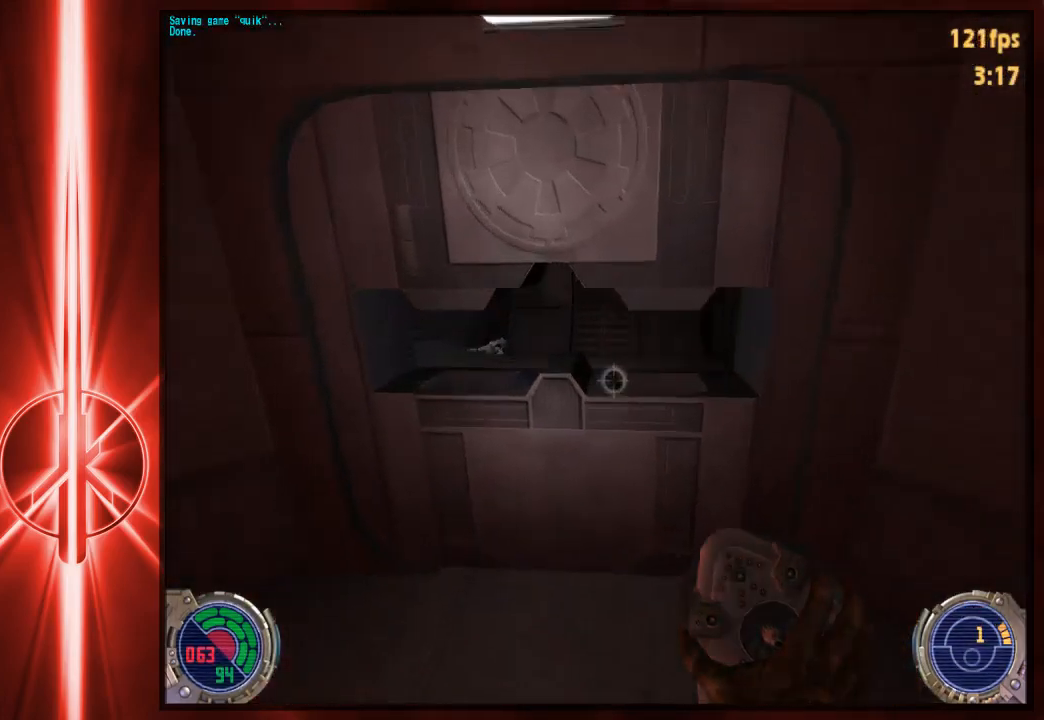
{"keys": ["w"], "mouse": [], "events": [[267, "d", "up"]]}